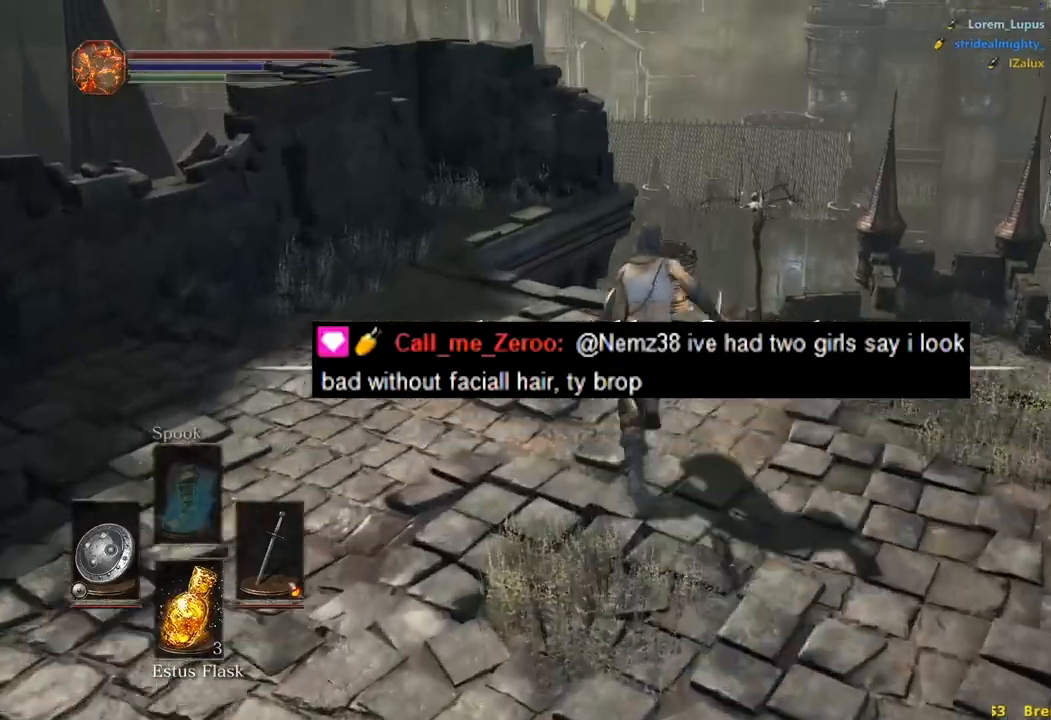
Gameplay with a controller (Xbox layout); each line is a JSON object with the inputs held at the frame after it. "events" lists button and stick changes between this image and that frame as [ms after this image, input, new state], when the widget could be followed in between.
{"buttons": ["B"], "left_stick": "up", "right_stick": "down", "events": []}
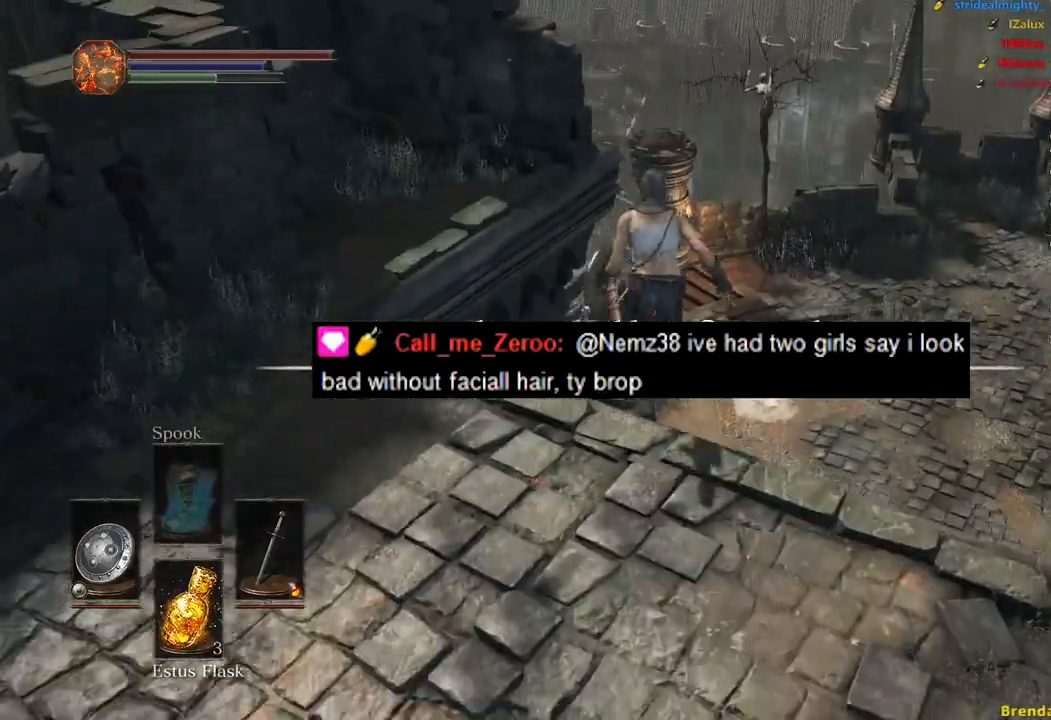
{"buttons": [], "left_stick": "up", "right_stick": "down", "events": [[417, "B", "up"]]}
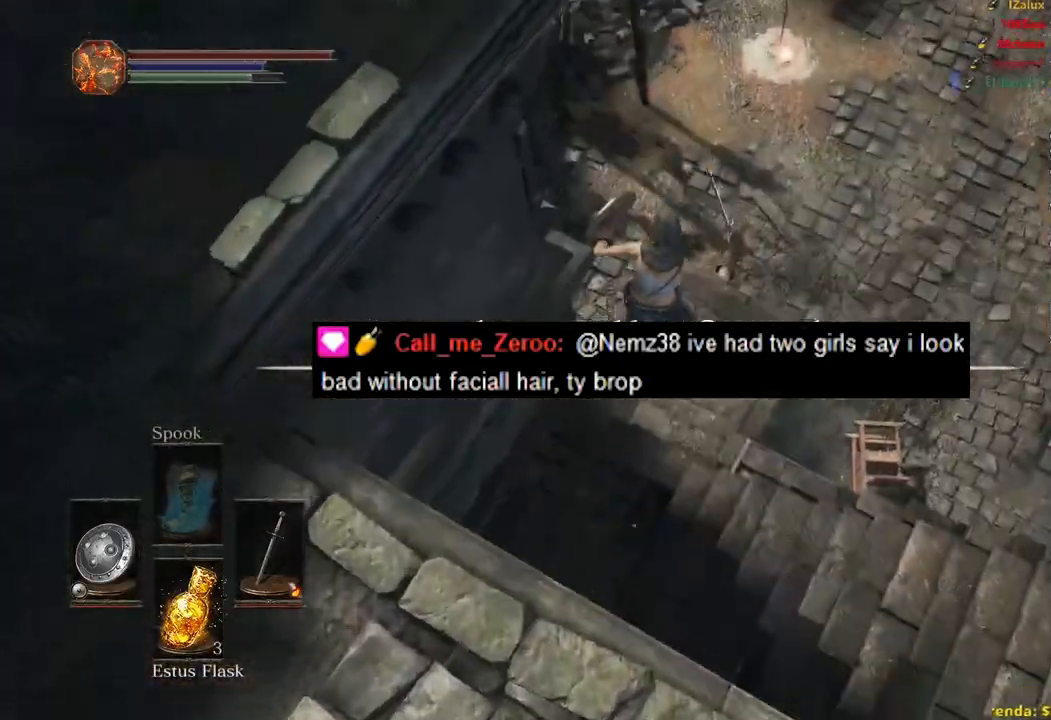
{"buttons": [], "left_stick": "up", "right_stick": "center", "events": [[33, "B", "down"], [33, "right_stick", "center"], [100, "B", "up"], [200, "B", "down"], [267, "B", "up"], [367, "B", "down"], [433, "B", "up"]]}
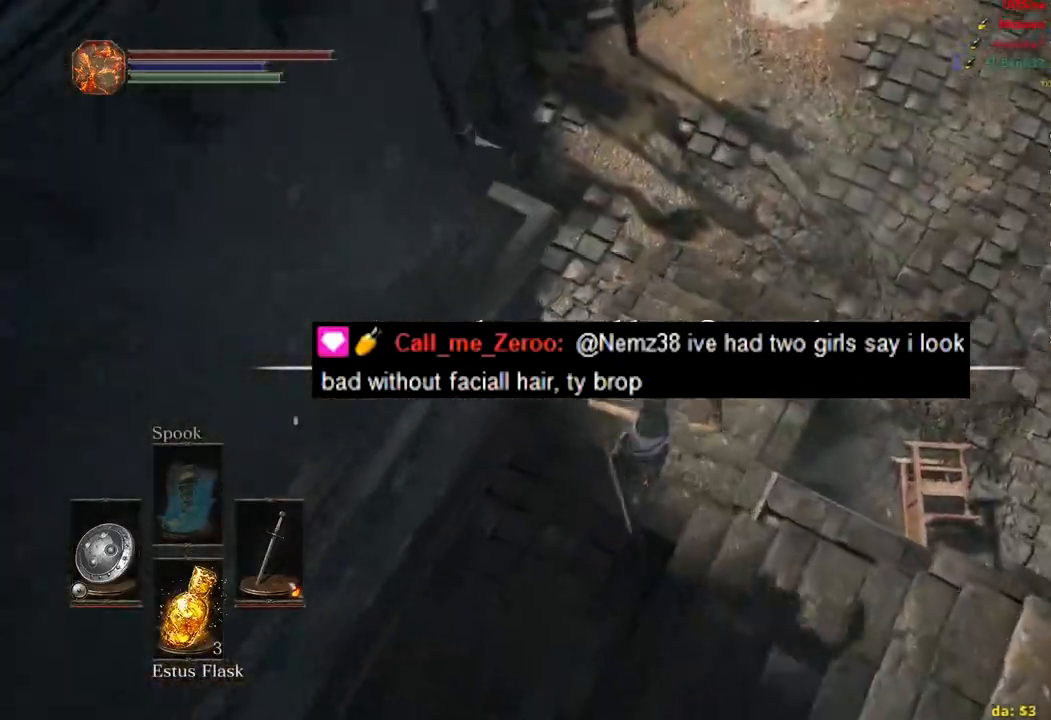
{"buttons": ["B"], "left_stick": "up", "right_stick": "up-left", "events": [[17, "B", "down"], [83, "B", "up"], [150, "B", "down"], [217, "B", "up"], [317, "B", "down"], [333, "right_stick", "up-left"]]}
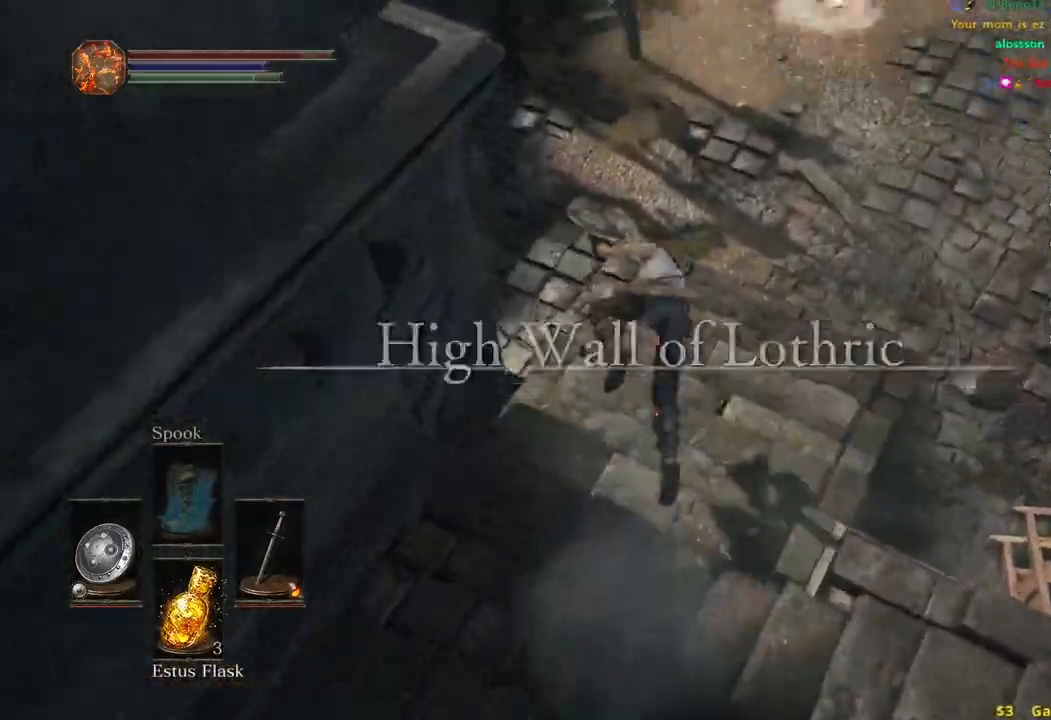
{"buttons": ["B"], "left_stick": "up", "right_stick": "left", "events": [[283, "right_stick", "left"]]}
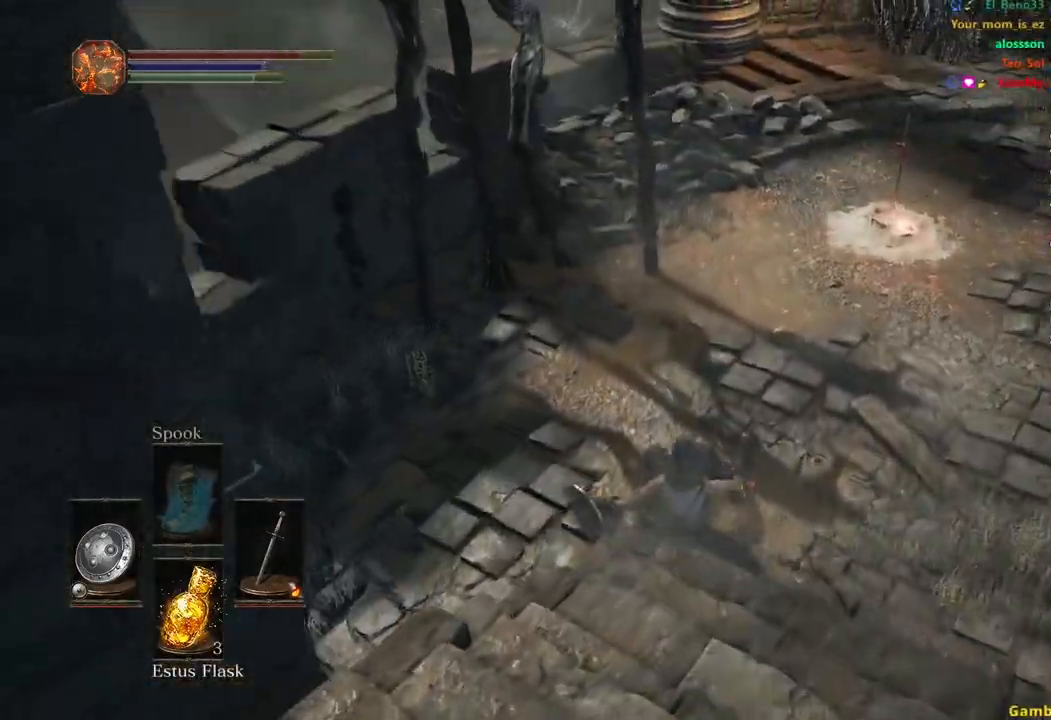
{"buttons": ["B"], "left_stick": "up", "right_stick": "left", "events": []}
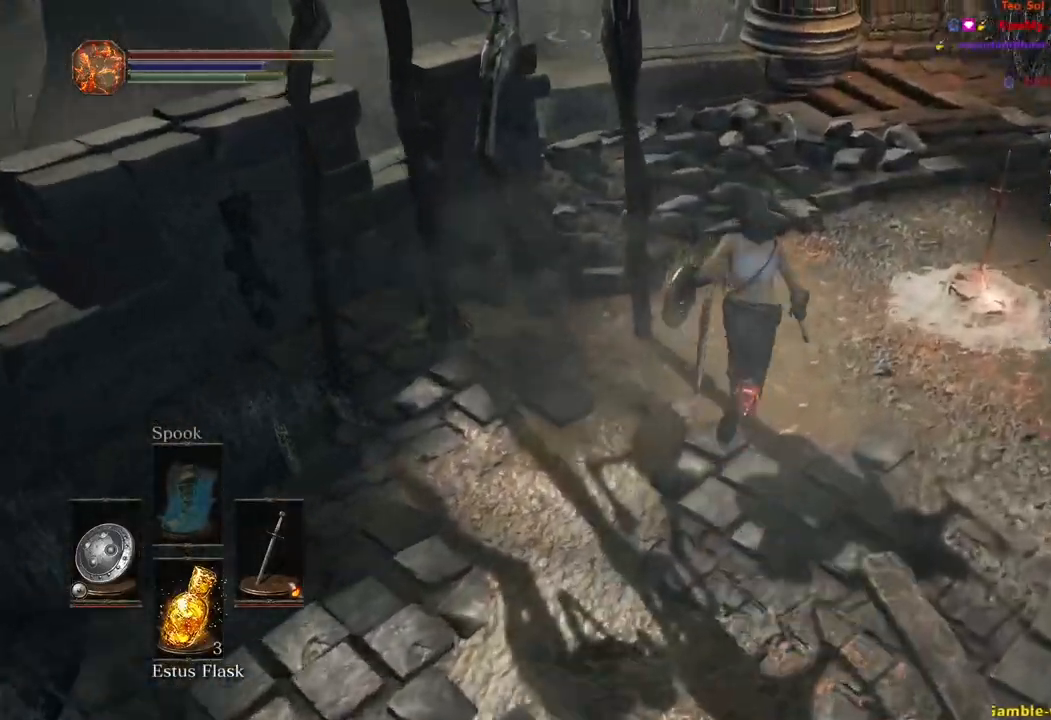
{"buttons": ["B"], "left_stick": "up", "right_stick": "down-left", "events": [[333, "right_stick", "down-left"]]}
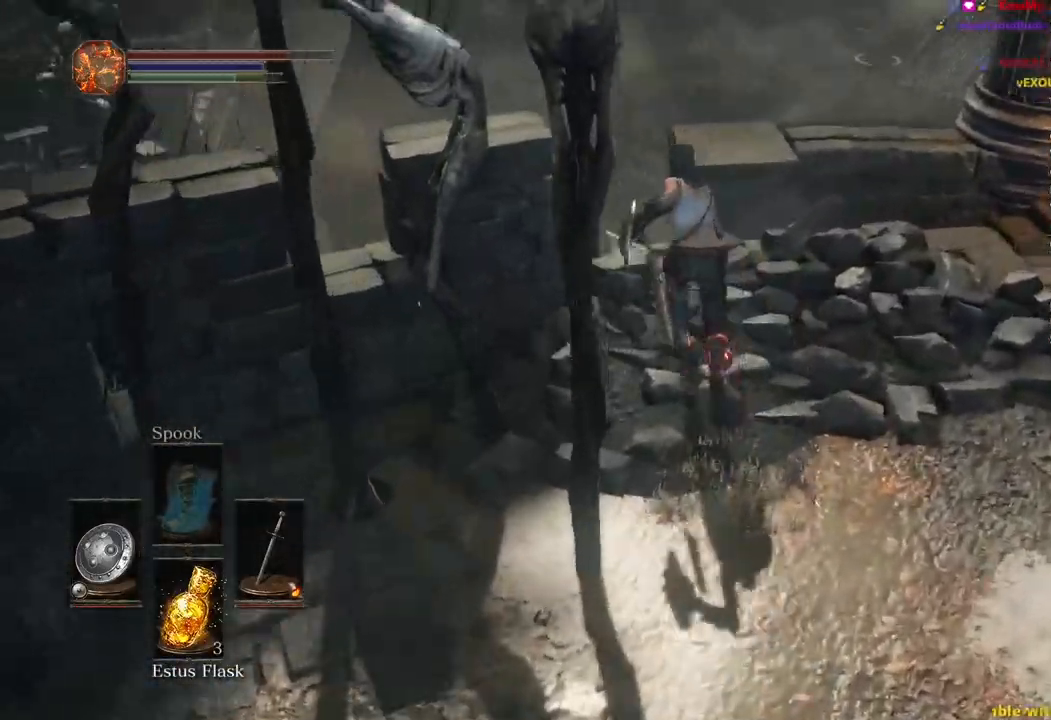
{"buttons": ["B"], "left_stick": "left", "right_stick": "down-left", "events": [[233, "left_stick", "up-left"], [367, "left_stick", "left"]]}
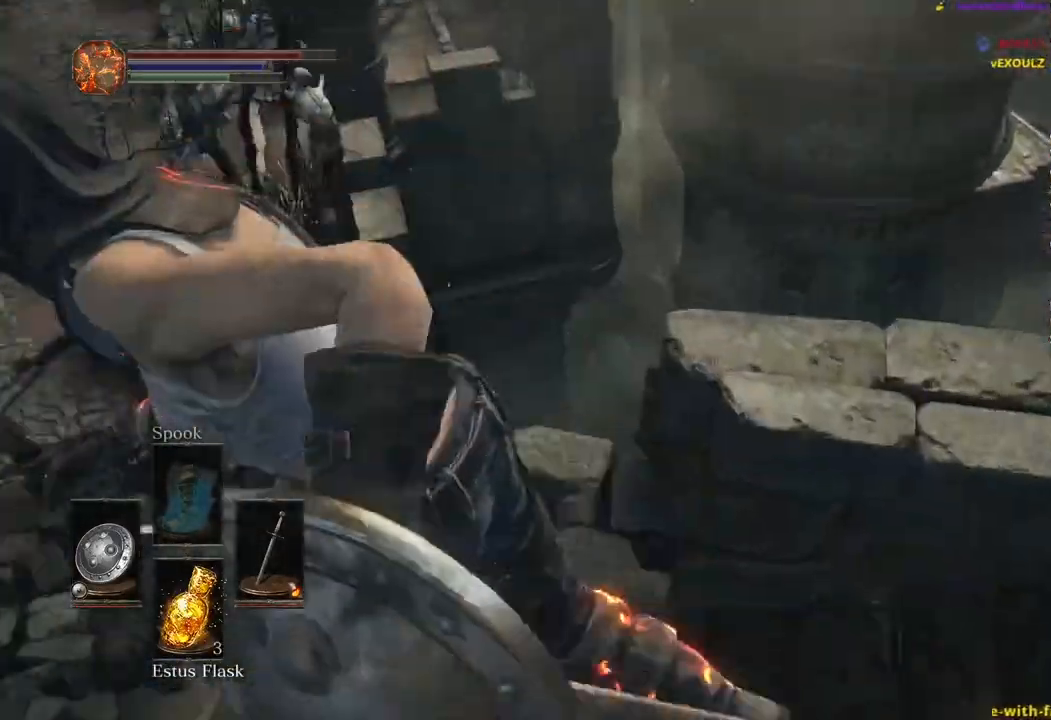
{"buttons": ["B"], "left_stick": "up-left", "right_stick": "center", "events": [[200, "B", "up"], [200, "left_stick", "up-left"], [317, "B", "down"], [333, "right_stick", "center"], [400, "B", "up"], [483, "B", "down"]]}
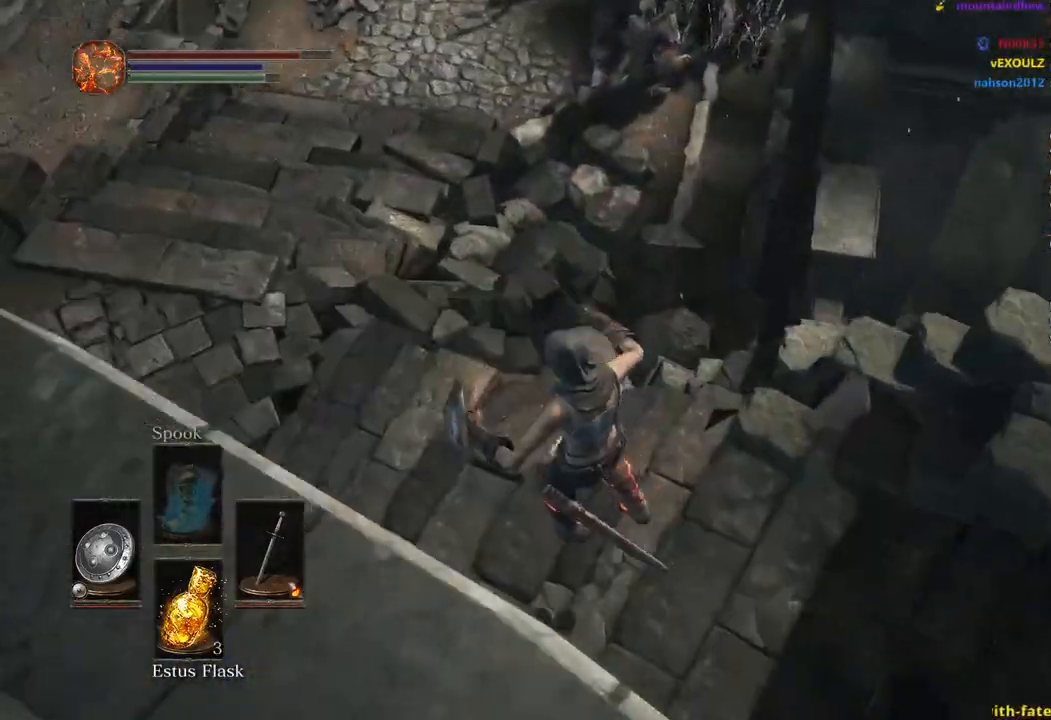
{"buttons": ["B"], "left_stick": "up", "right_stick": "up", "events": [[17, "left_stick", "up"], [50, "B", "up"], [133, "B", "down"], [200, "B", "up"], [283, "B", "down"], [333, "B", "up"], [417, "B", "down"], [433, "right_stick", "up-left"], [483, "right_stick", "up"]]}
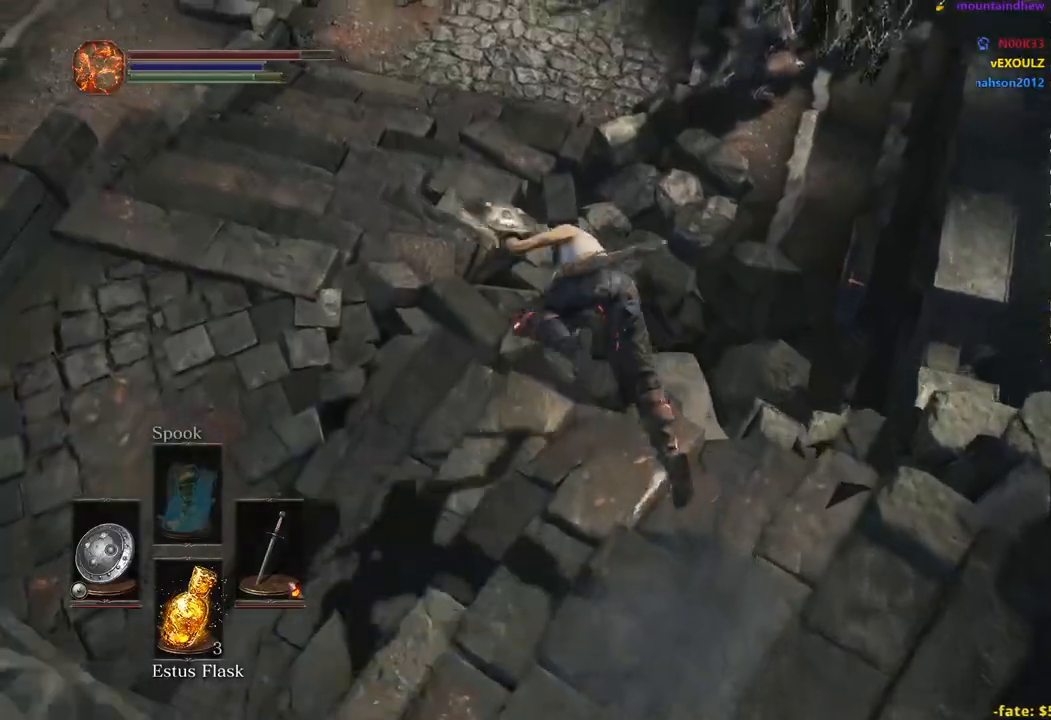
{"buttons": ["B"], "left_stick": "up", "right_stick": "center", "events": [[450, "right_stick", "center"]]}
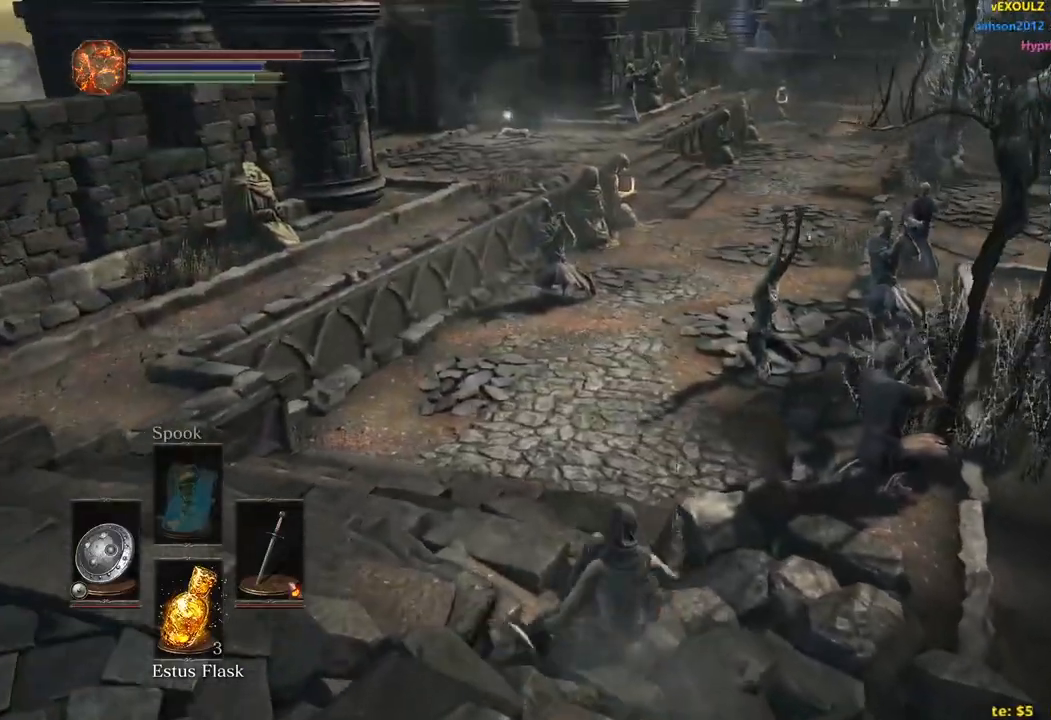
{"buttons": ["B"], "left_stick": "up", "right_stick": "center", "events": [[233, "right_stick", "up"], [367, "right_stick", "center"]]}
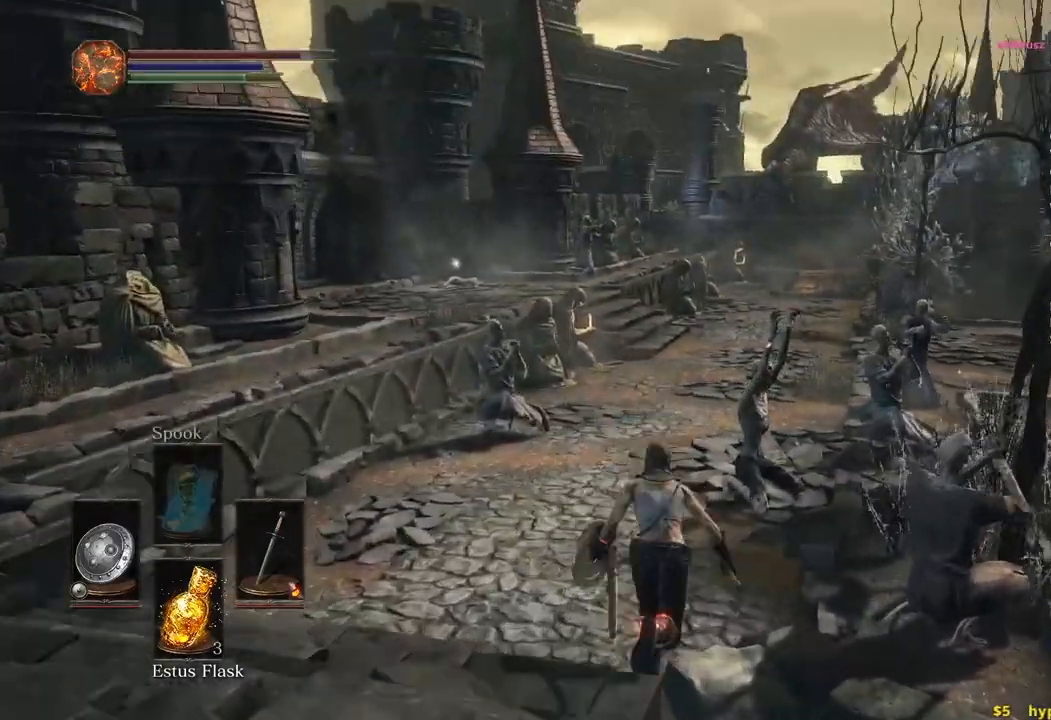
{"buttons": ["B"], "left_stick": "up", "right_stick": "center", "events": []}
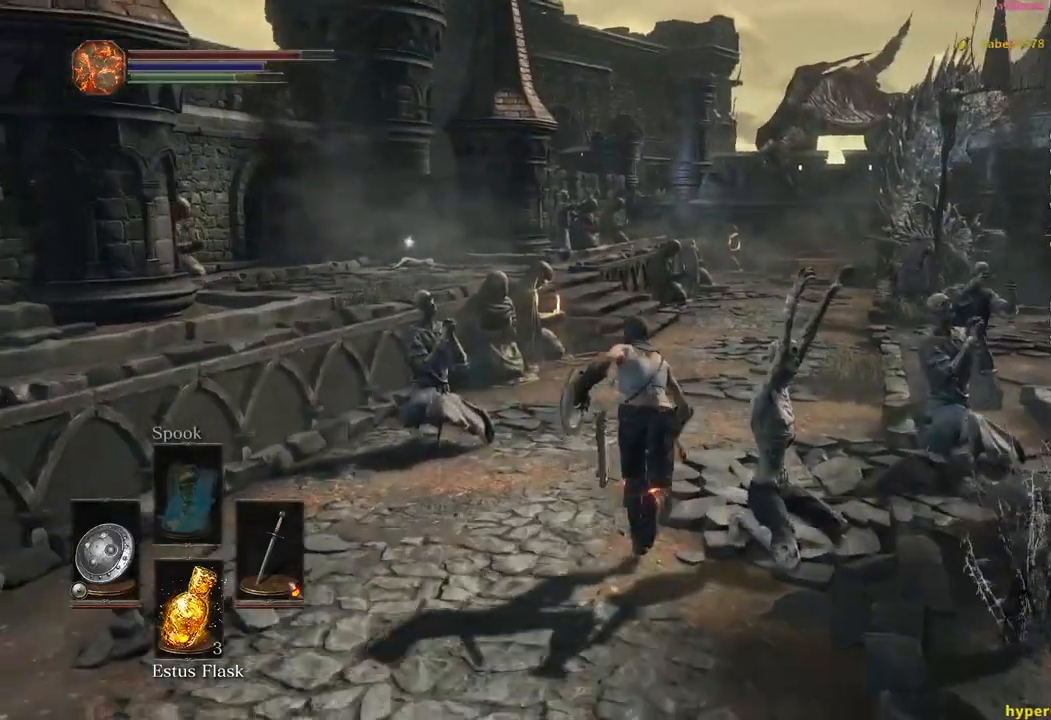
{"buttons": ["B"], "left_stick": "up", "right_stick": "center", "events": []}
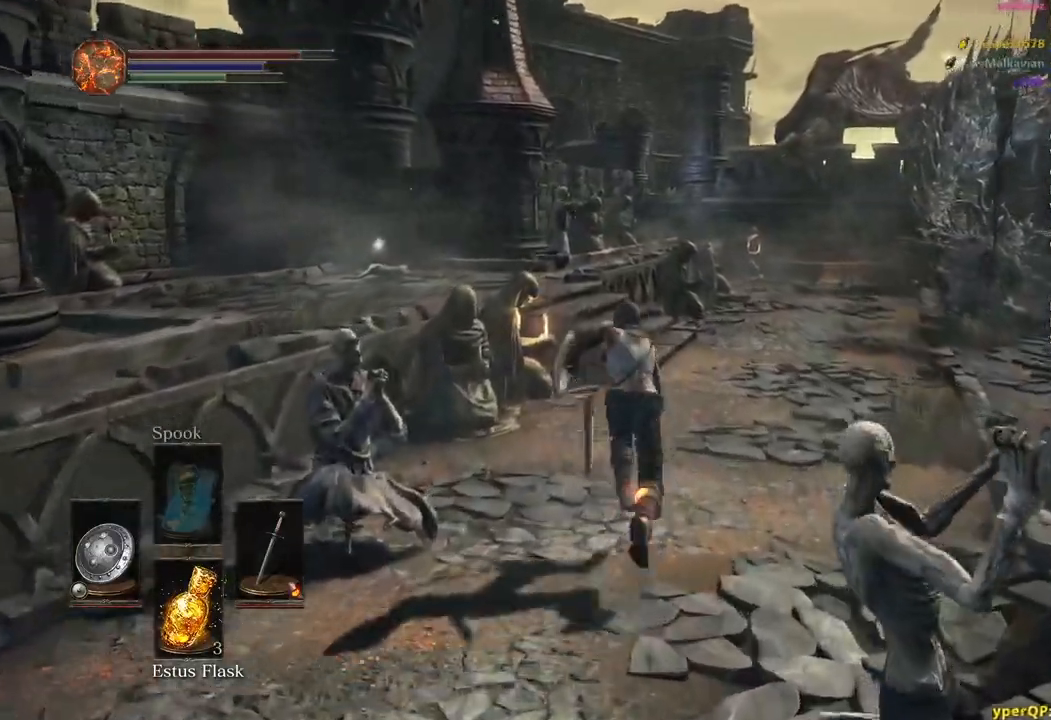
{"buttons": ["B"], "left_stick": "up", "right_stick": "center", "events": []}
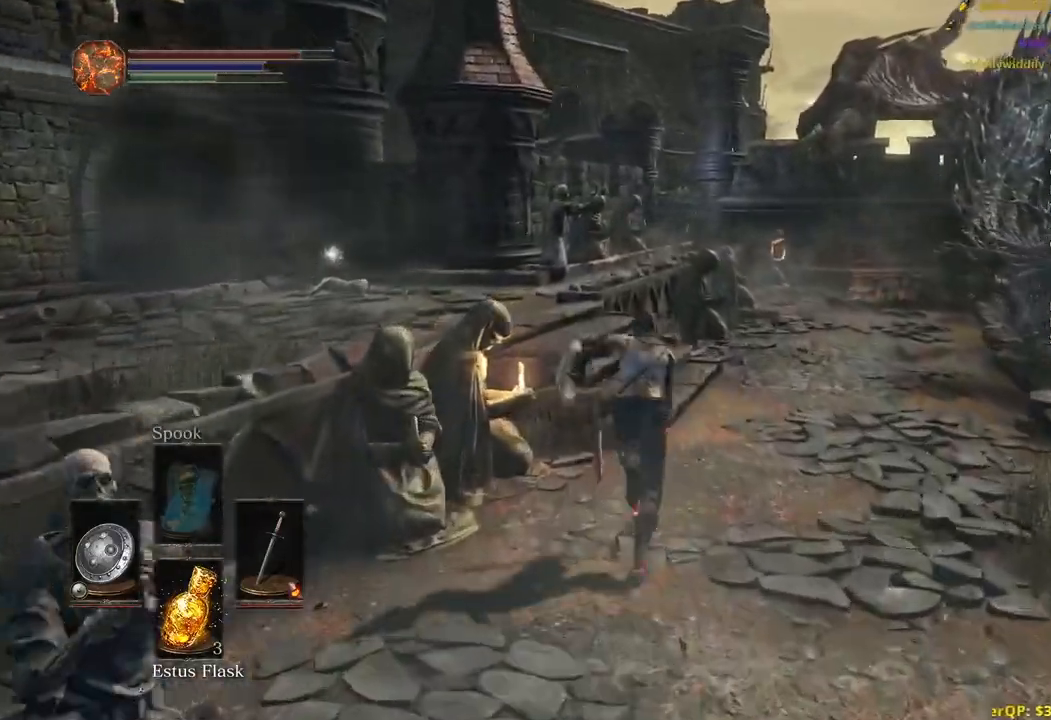
{"buttons": ["B"], "left_stick": "up", "right_stick": "down", "events": [[250, "right_stick", "down"]]}
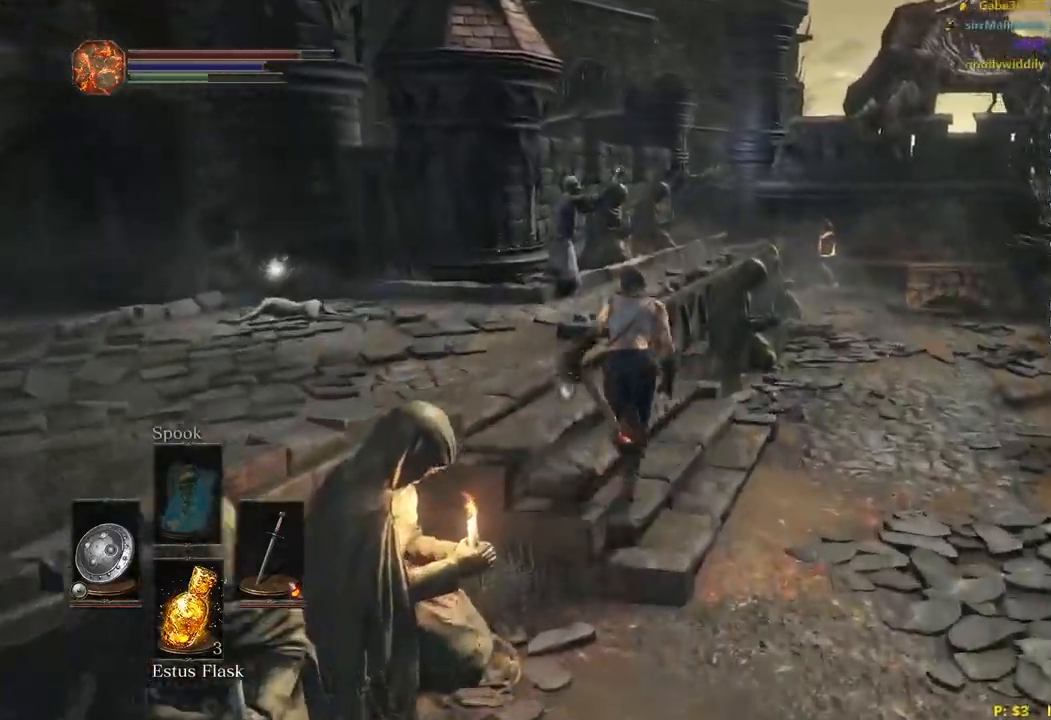
{"buttons": ["B"], "left_stick": "up", "right_stick": "down", "events": []}
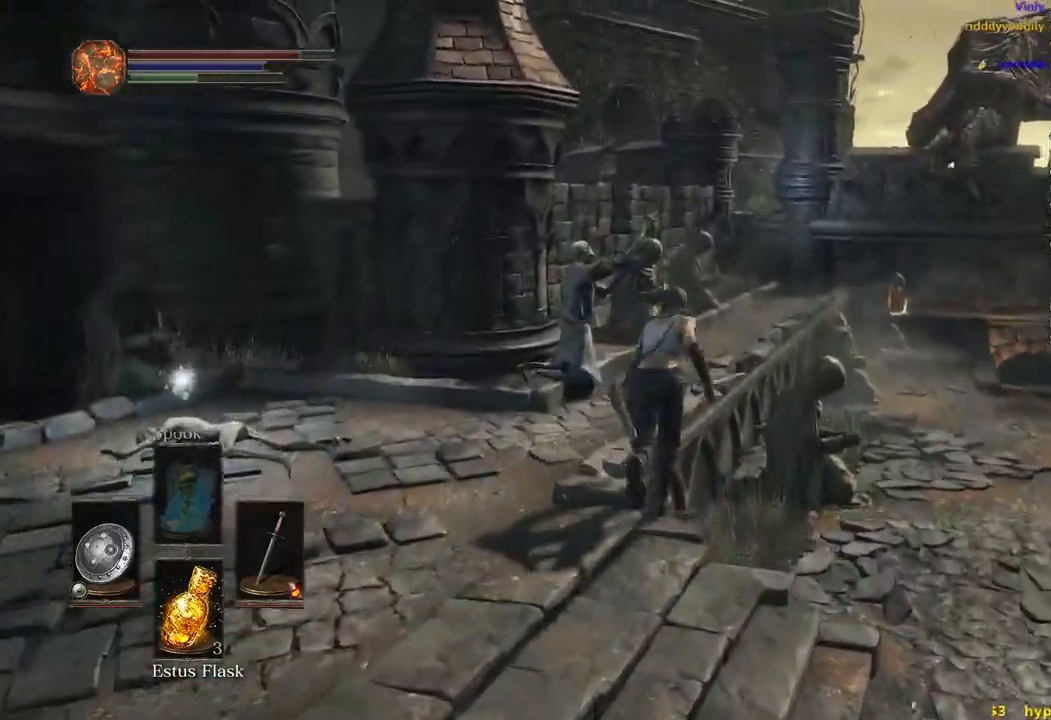
{"buttons": ["B"], "left_stick": "up", "right_stick": "down-left", "events": [[433, "right_stick", "down-left"]]}
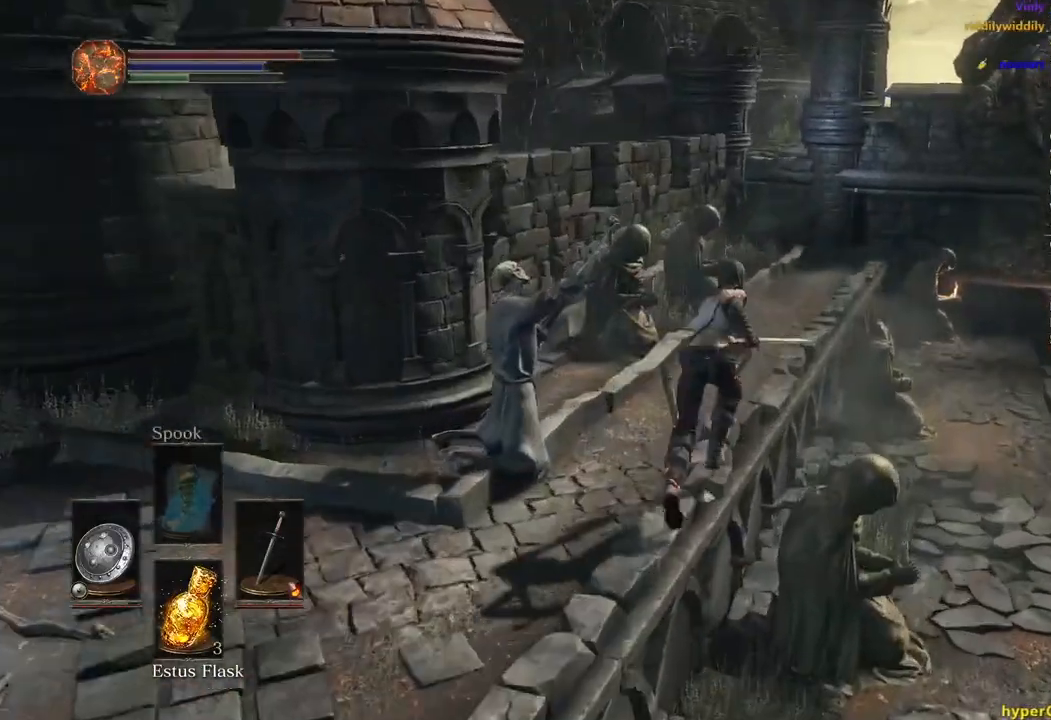
{"buttons": ["B"], "left_stick": "up", "right_stick": "down-left", "events": []}
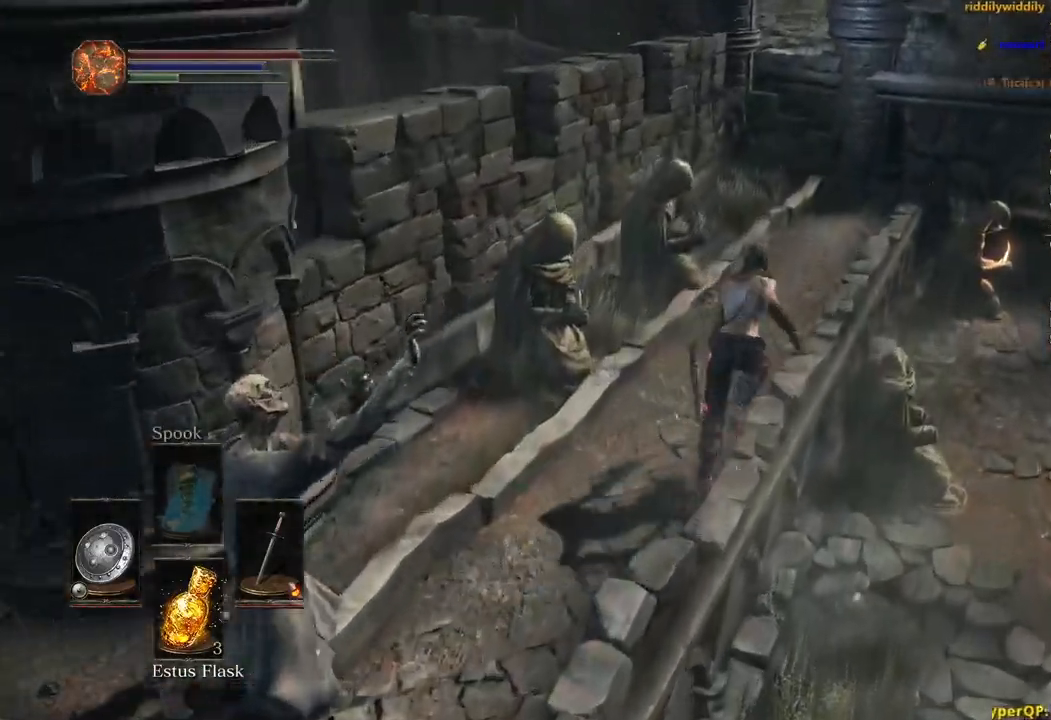
{"buttons": ["B"], "left_stick": "up", "right_stick": "down-left", "events": []}
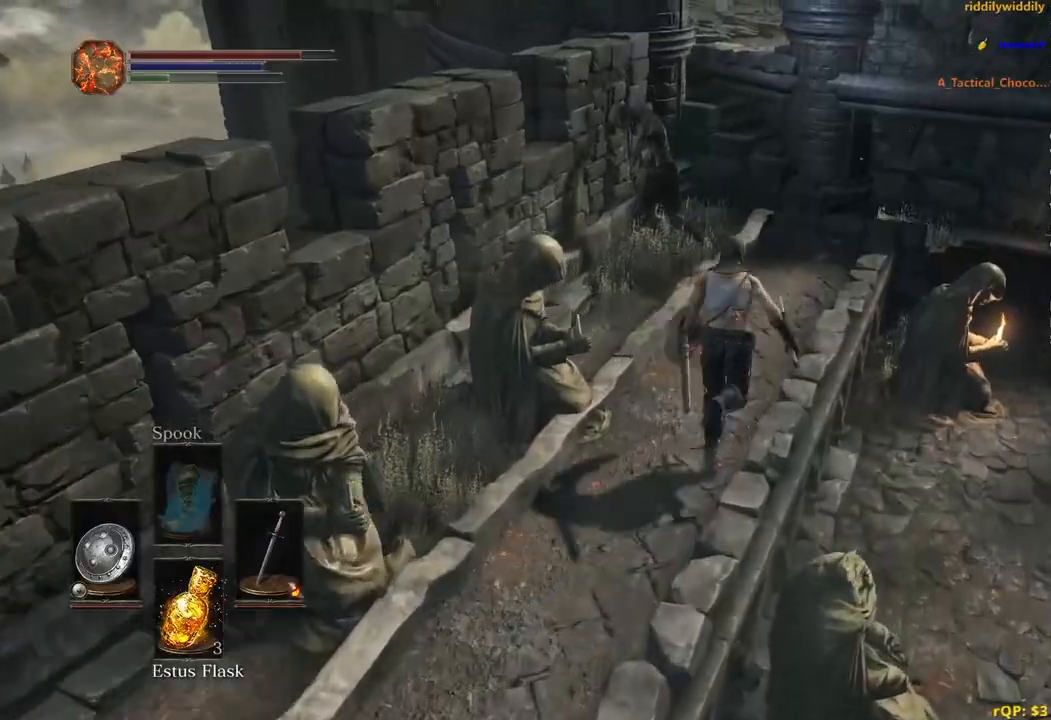
{"buttons": ["B"], "left_stick": "up", "right_stick": "down-left", "events": []}
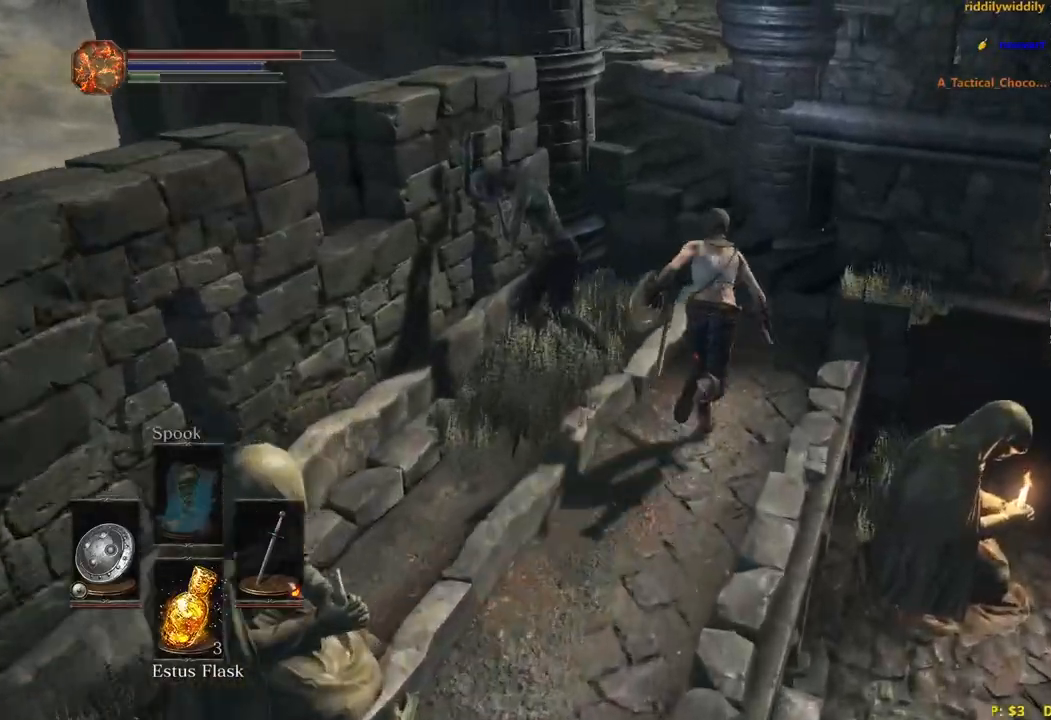
{"buttons": [], "left_stick": "up", "right_stick": "down", "events": [[283, "right_stick", "down"], [500, "B", "up"]]}
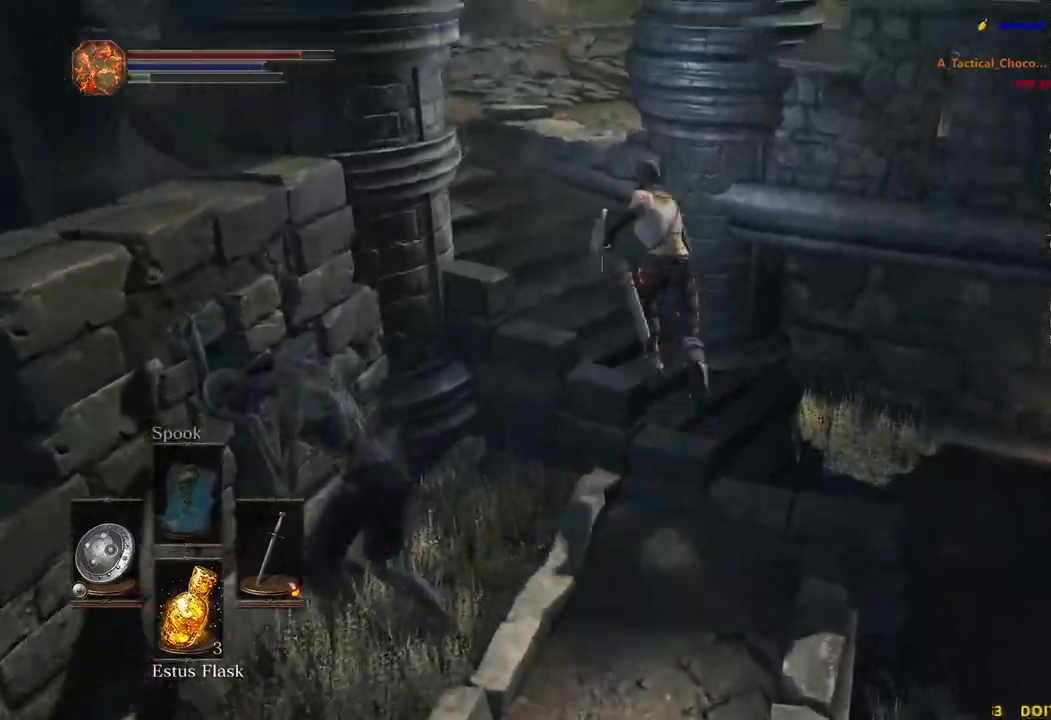
{"buttons": [], "left_stick": "up-left", "right_stick": "down-right", "events": [[67, "left_stick", "up-left"], [67, "right_stick", "down-right"]]}
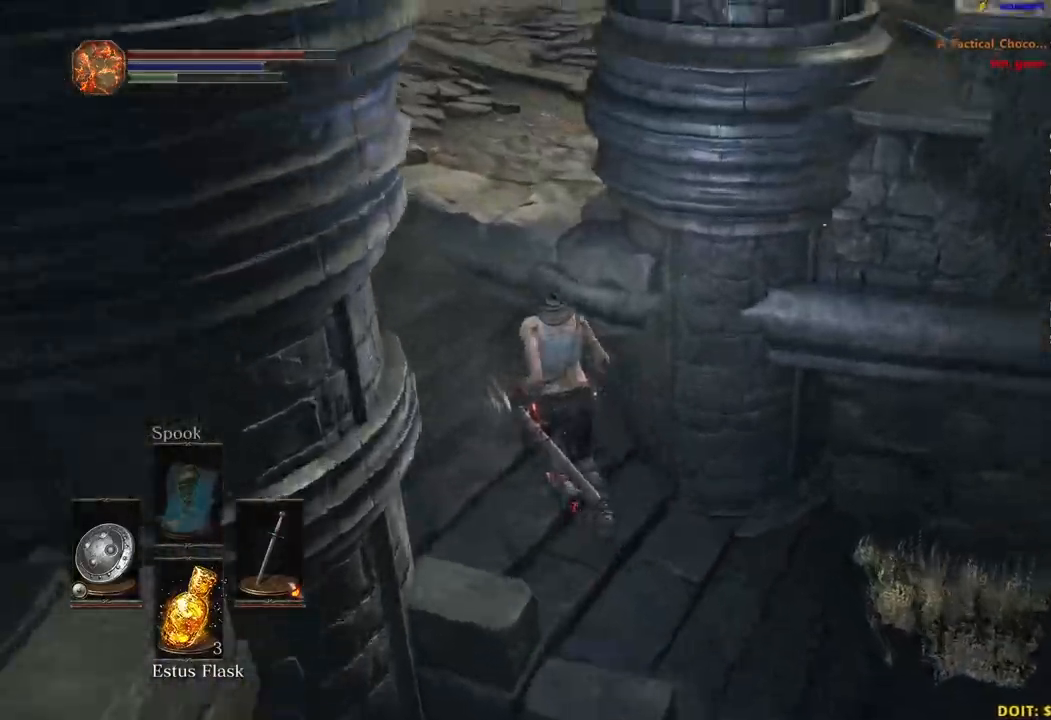
{"buttons": ["B"], "left_stick": "up-left", "right_stick": "down-right", "events": [[250, "B", "down"]]}
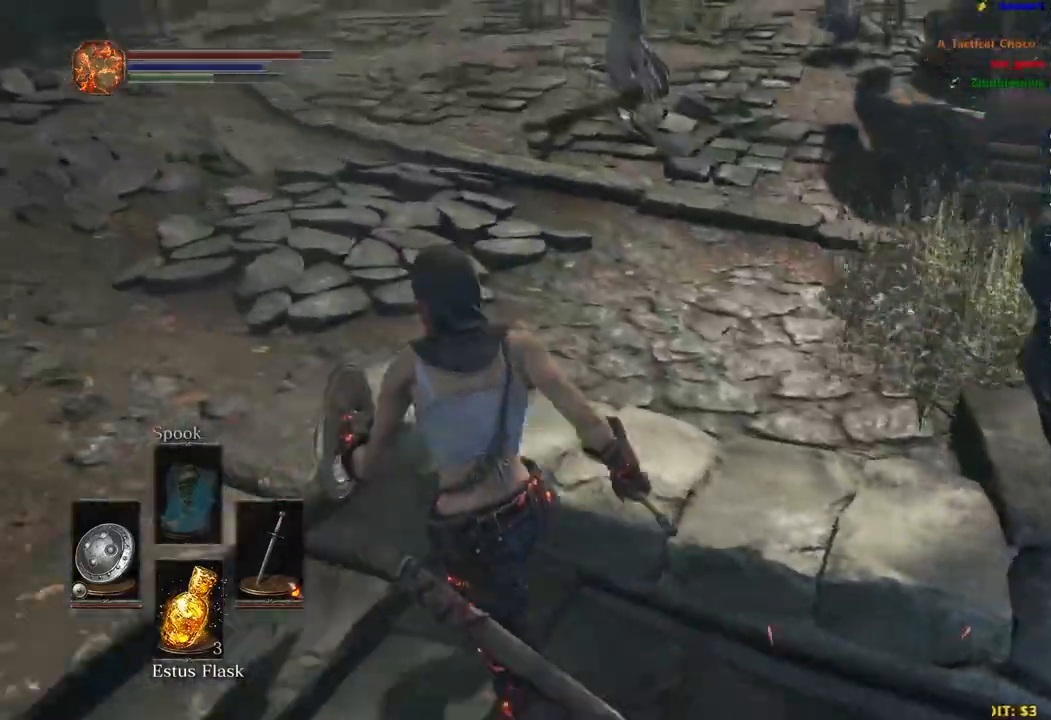
{"buttons": ["B"], "left_stick": "up", "right_stick": "down-right", "events": [[33, "left_stick", "up"]]}
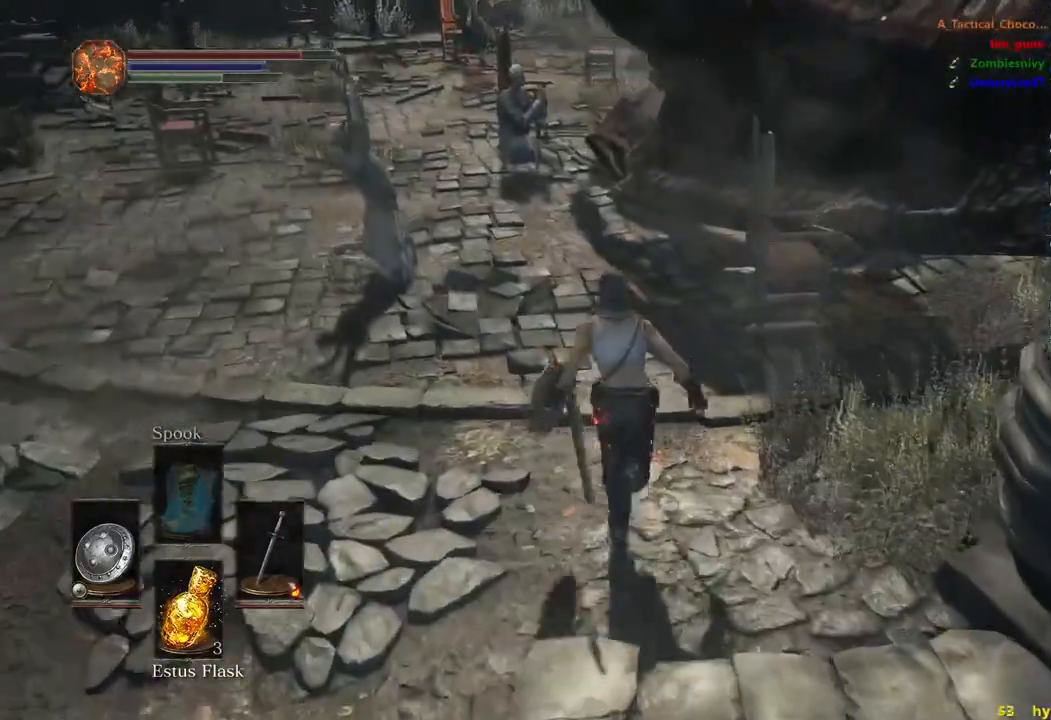
{"buttons": ["B"], "left_stick": "up", "right_stick": "down-right", "events": []}
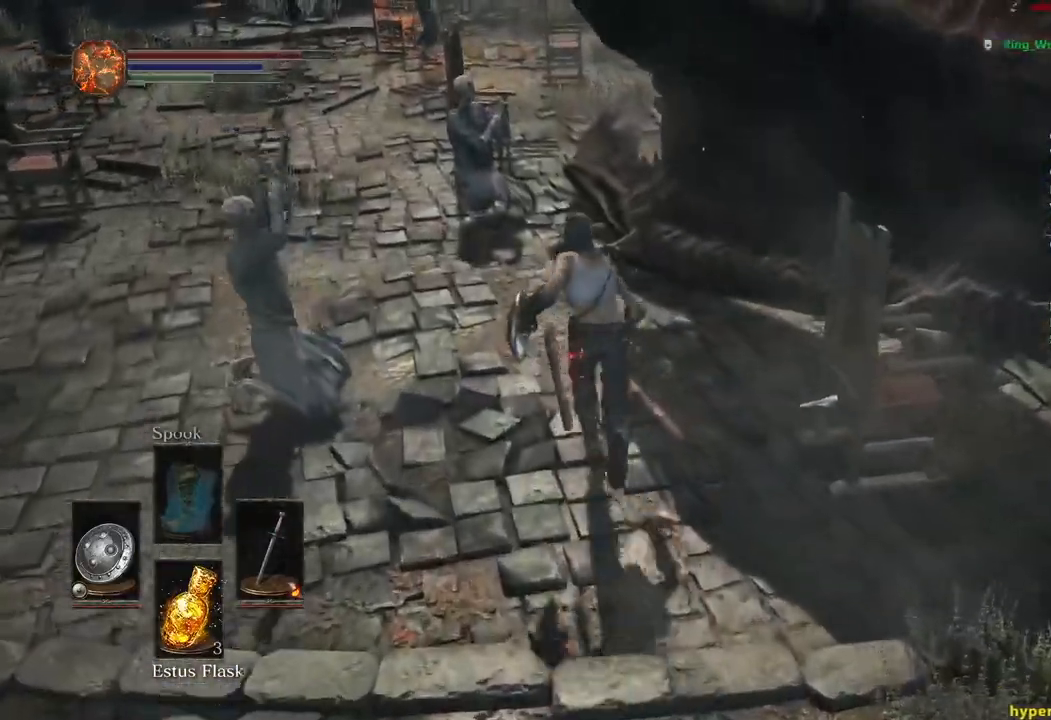
{"buttons": ["B"], "left_stick": "up", "right_stick": "down-right", "events": []}
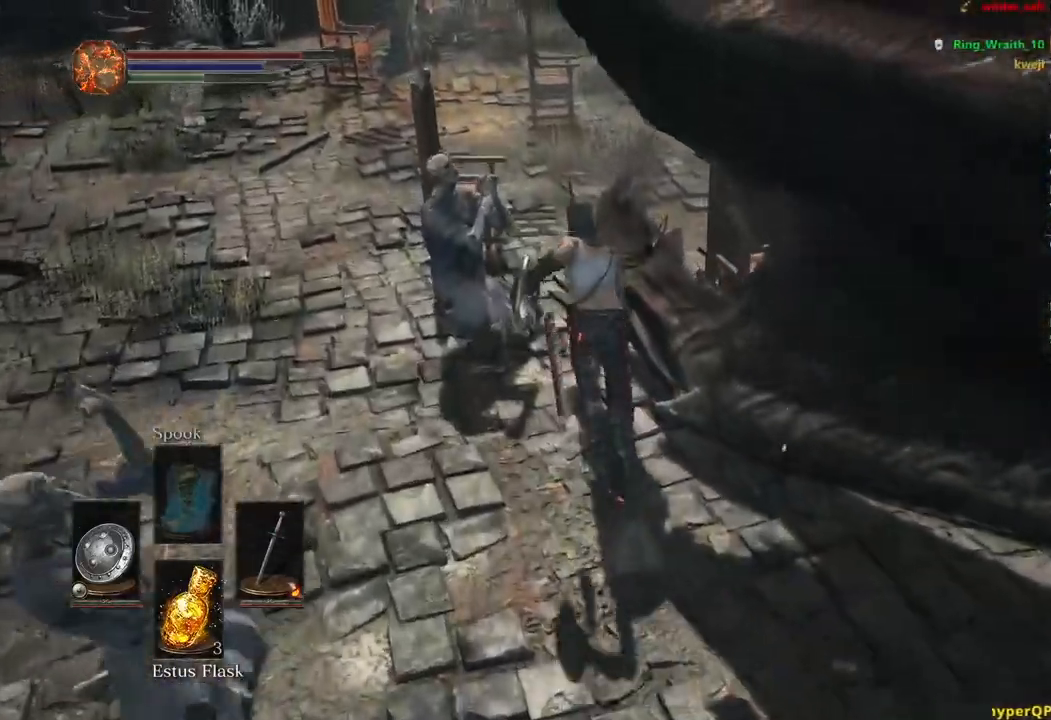
{"buttons": ["B"], "left_stick": "up", "right_stick": "down-right", "events": []}
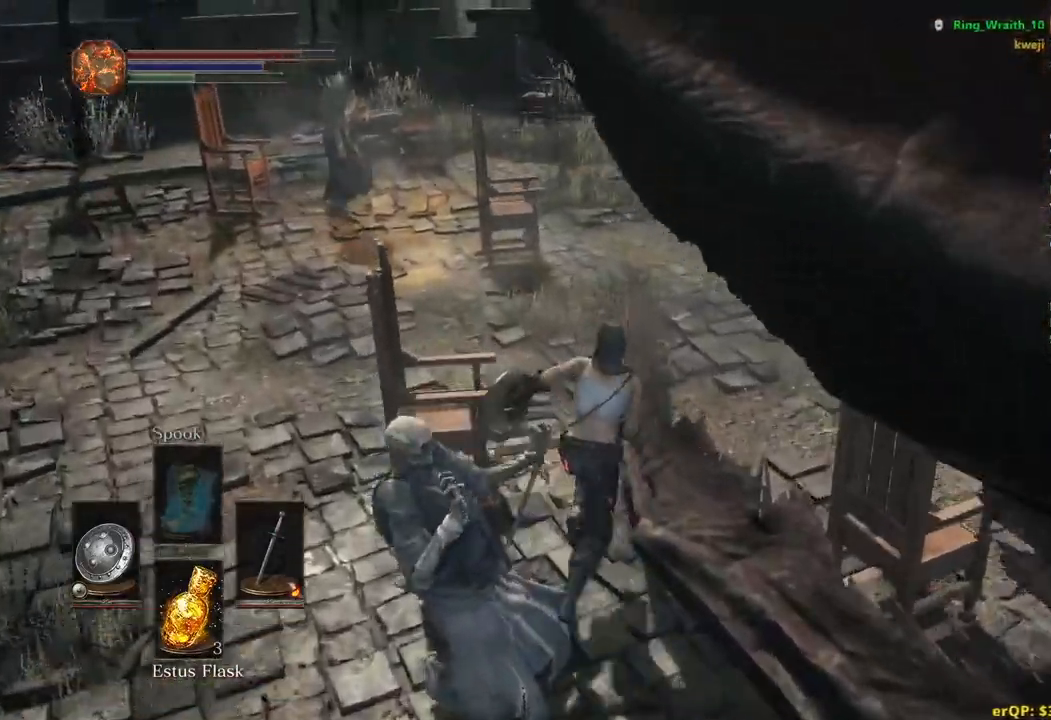
{"buttons": ["B"], "left_stick": "up", "right_stick": "down-right", "events": []}
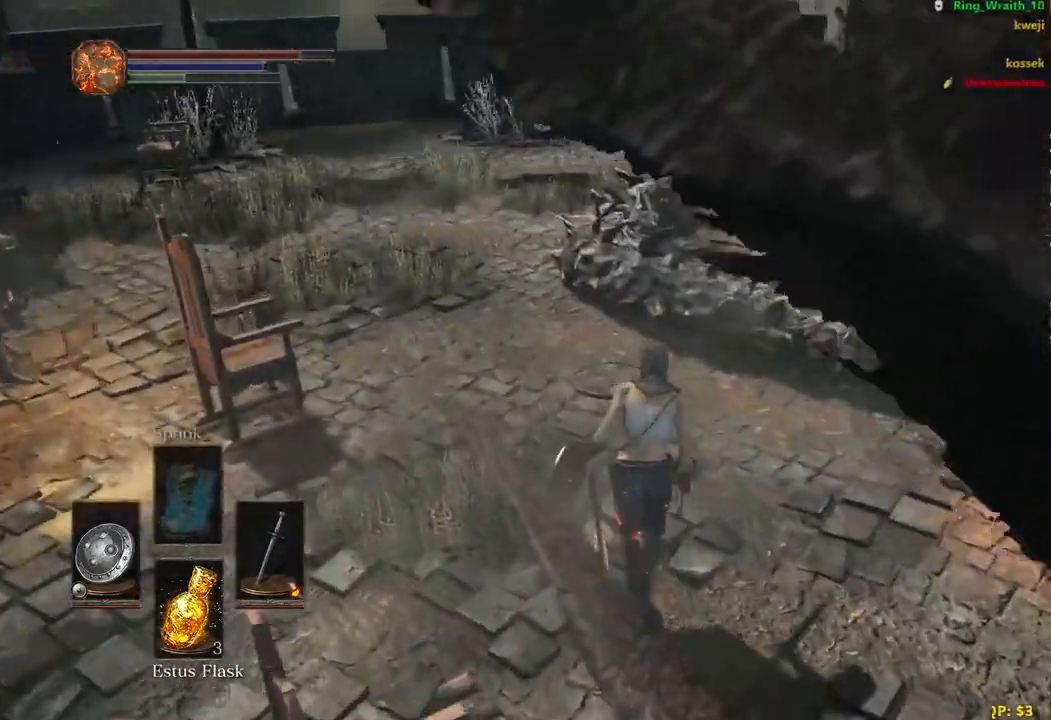
{"buttons": ["B"], "left_stick": "up", "right_stick": "down-right", "events": []}